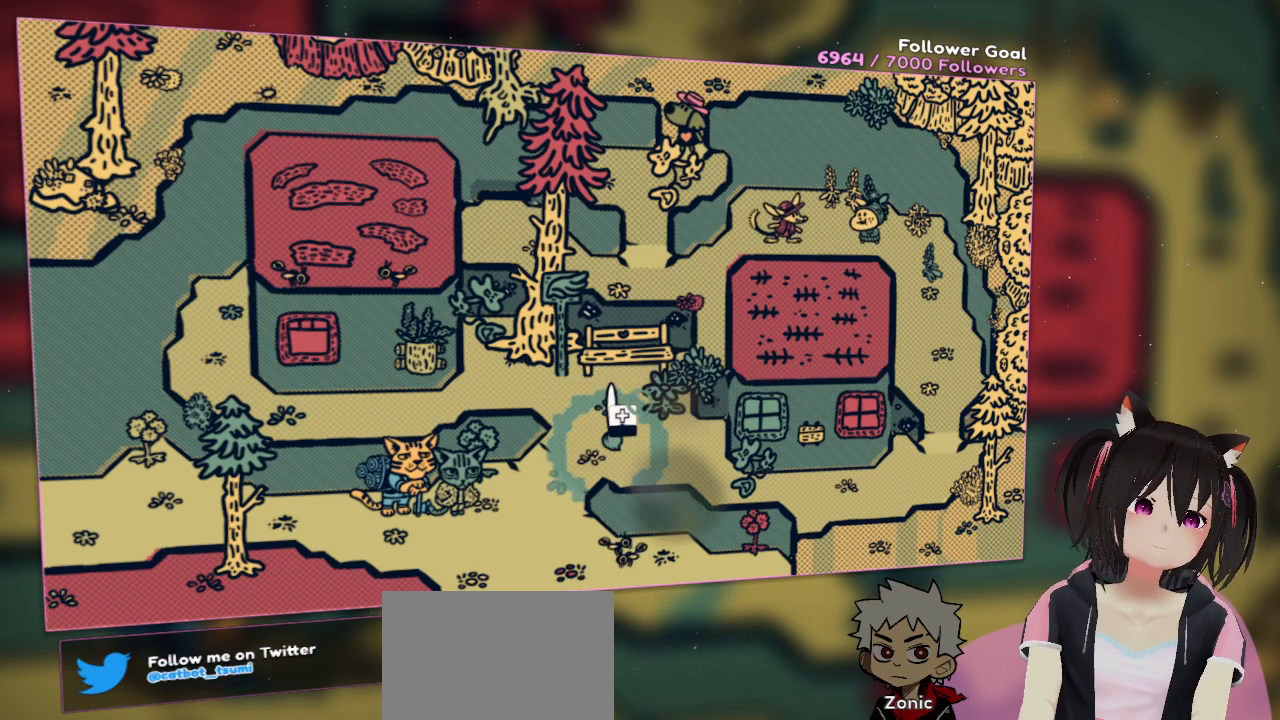
Gameplay with a controller (Nintendo layout); each line is a JSON object with the inputs held at the frame after it. "events" lists button and stick changes between this image and that frame as [ms after this image, input, new state], when the widget could be followed in between. Not read: L1 L2 R1.
{"buttons": ["R2"], "left_stick": "center", "right_stick": "center", "events": []}
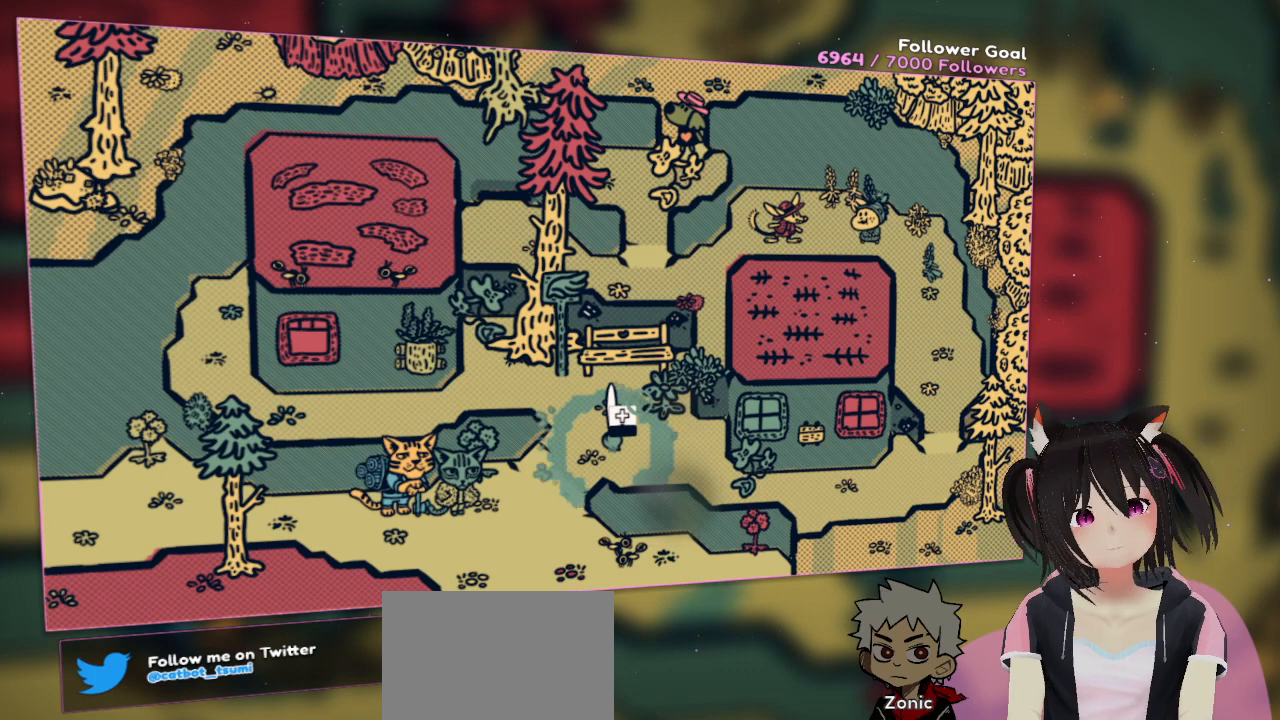
{"buttons": ["R2"], "left_stick": "center", "right_stick": "center", "events": []}
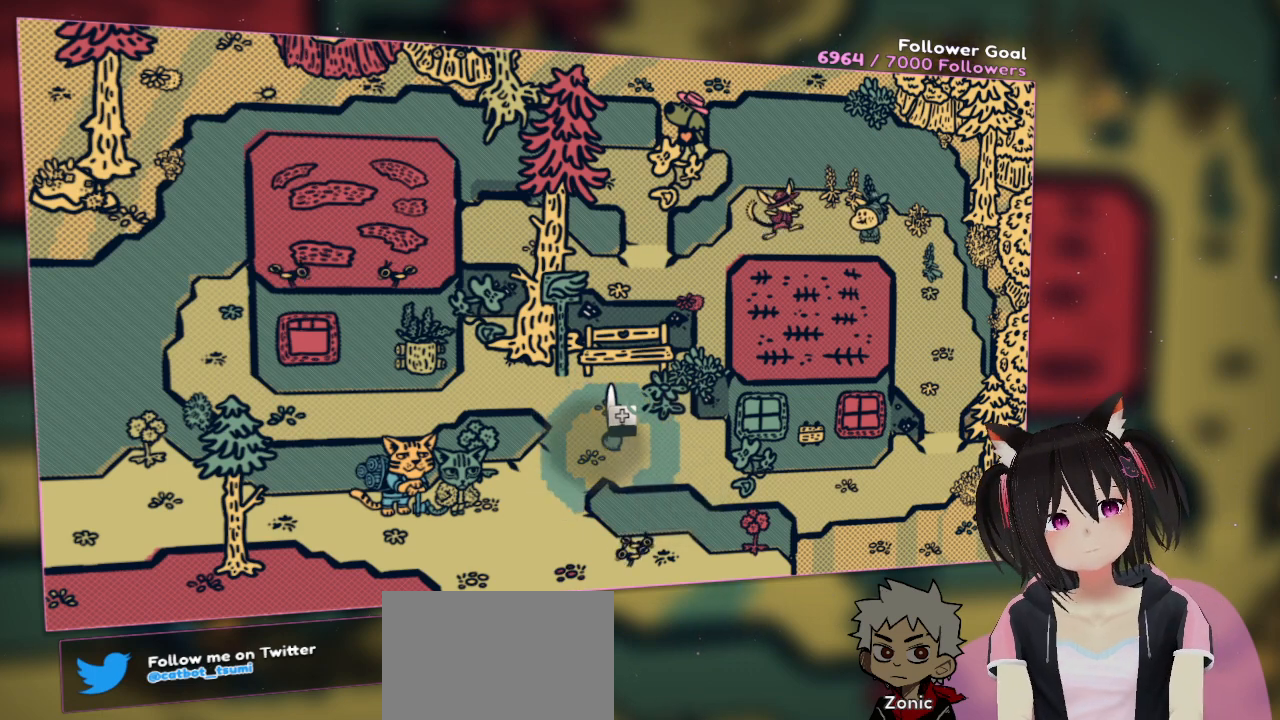
{"buttons": ["R2"], "left_stick": "center", "right_stick": "center", "events": []}
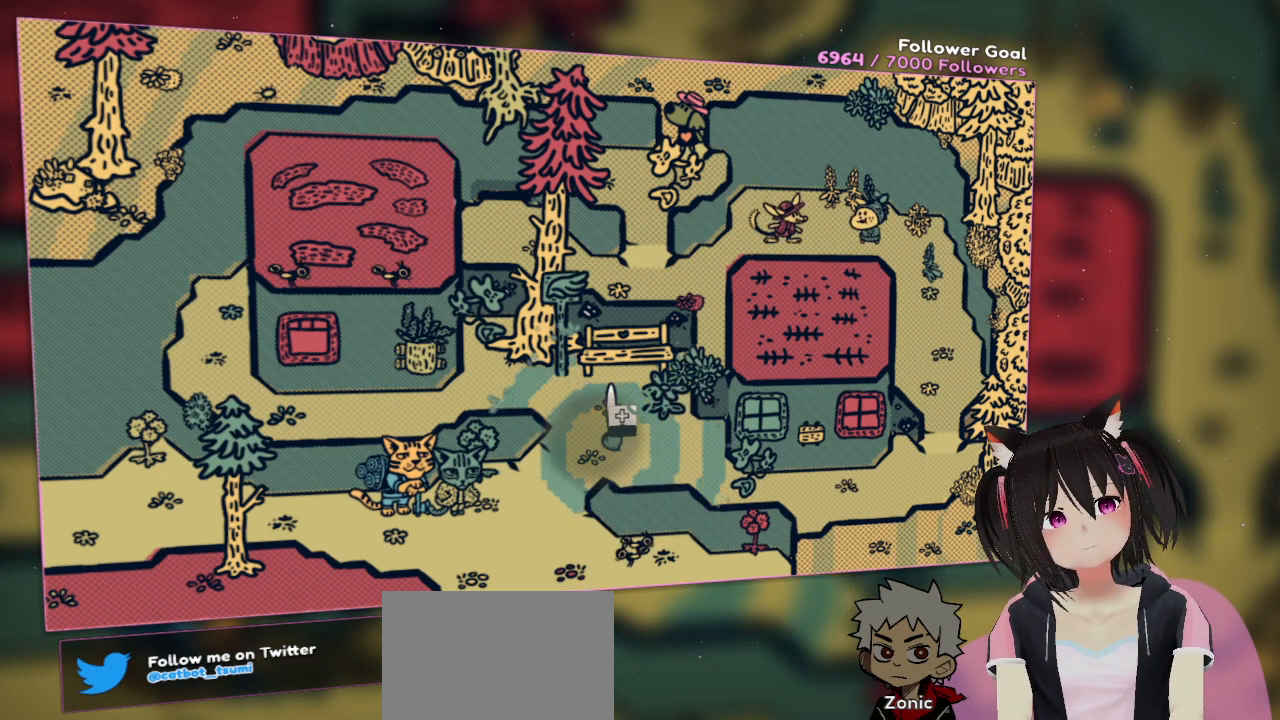
{"buttons": ["R2"], "left_stick": "center", "right_stick": "center", "events": []}
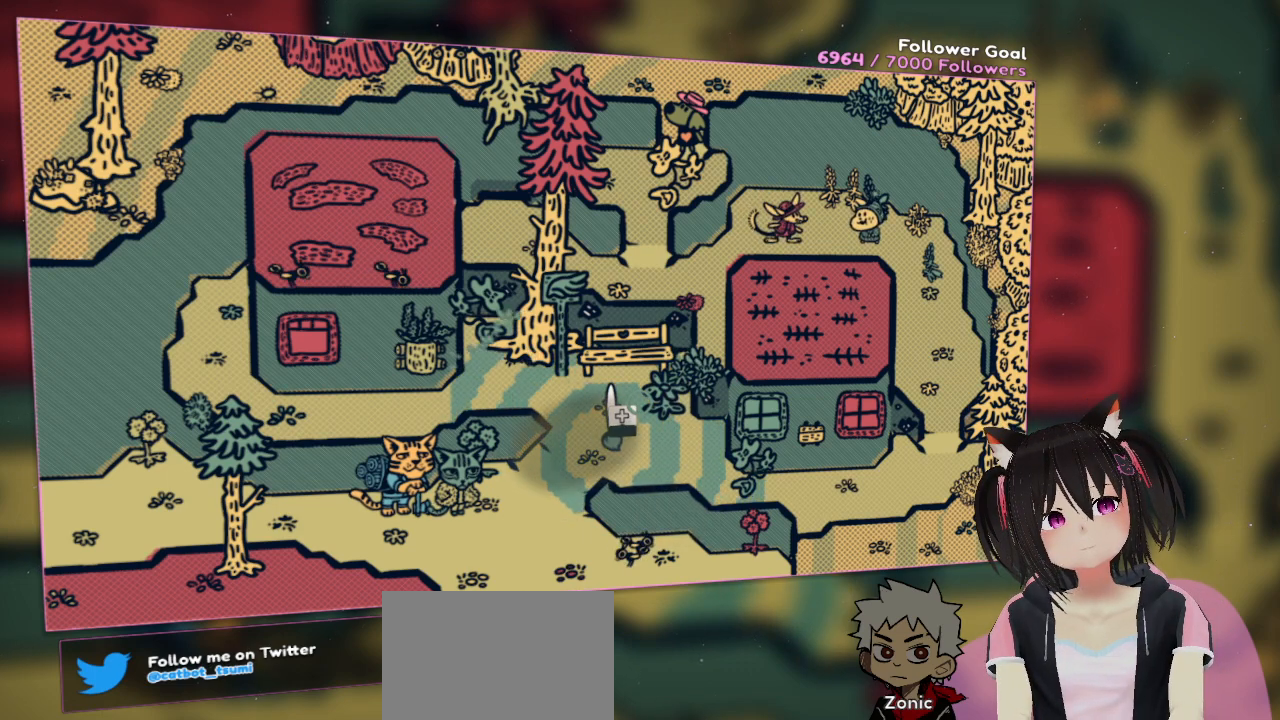
{"buttons": ["R2"], "left_stick": "center", "right_stick": "center", "events": []}
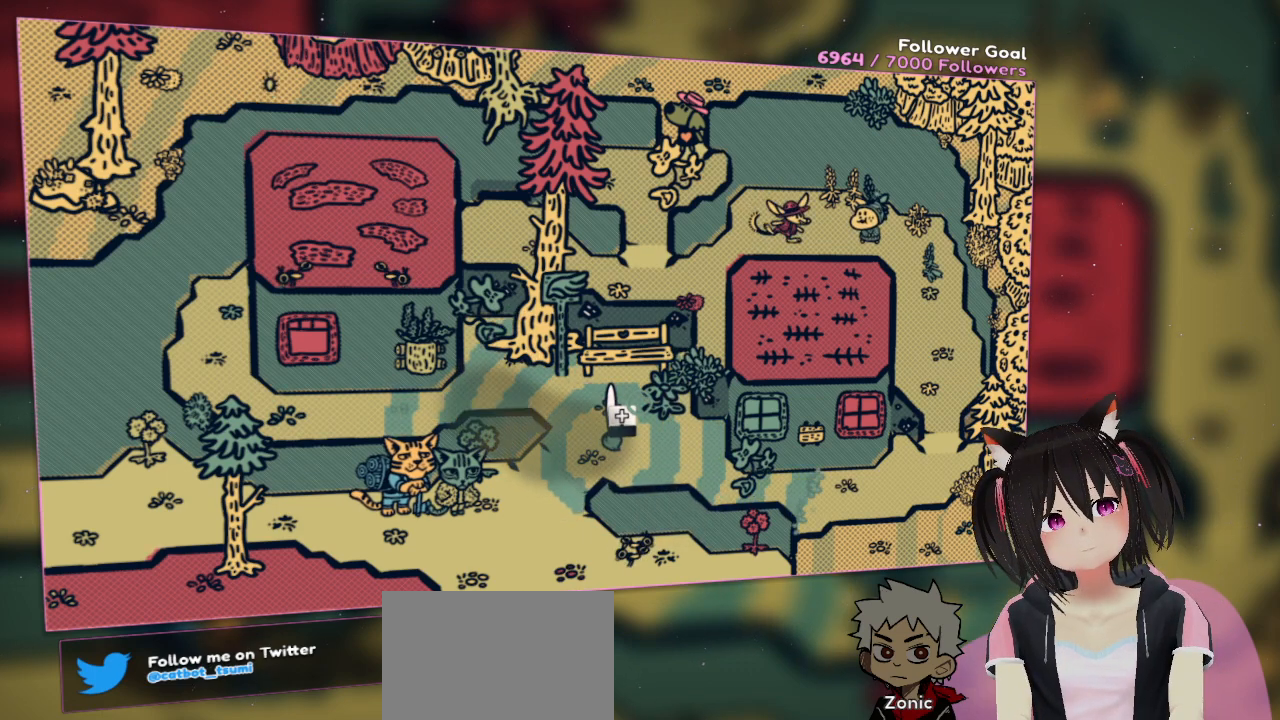
{"buttons": ["R2"], "left_stick": "center", "right_stick": "center", "events": []}
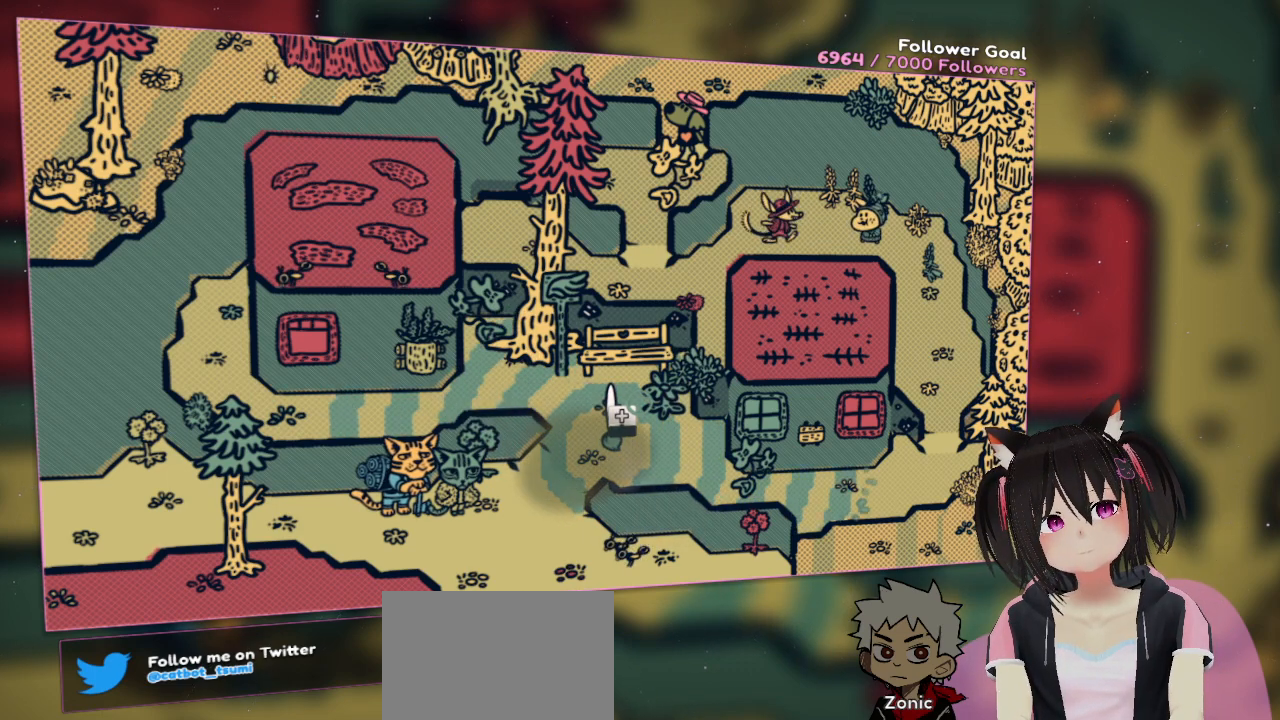
{"buttons": ["R2"], "left_stick": "center", "right_stick": "center", "events": []}
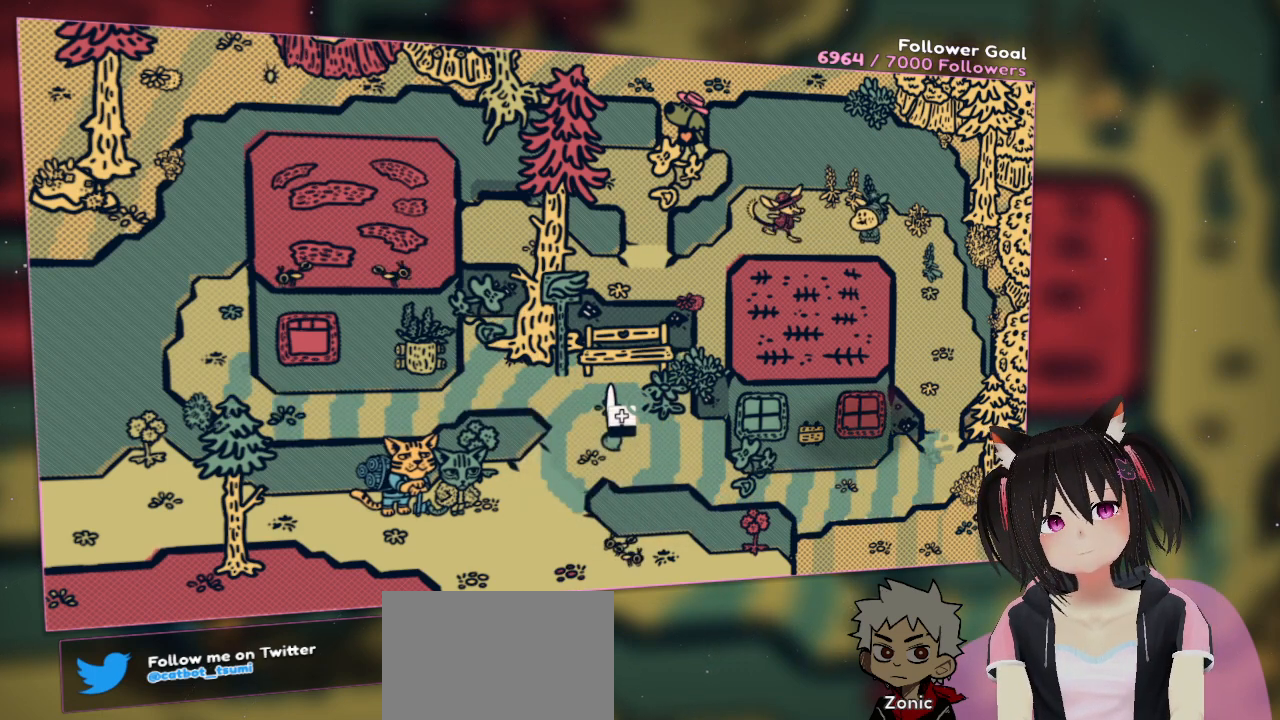
{"buttons": ["R2"], "left_stick": "center", "right_stick": "center", "events": []}
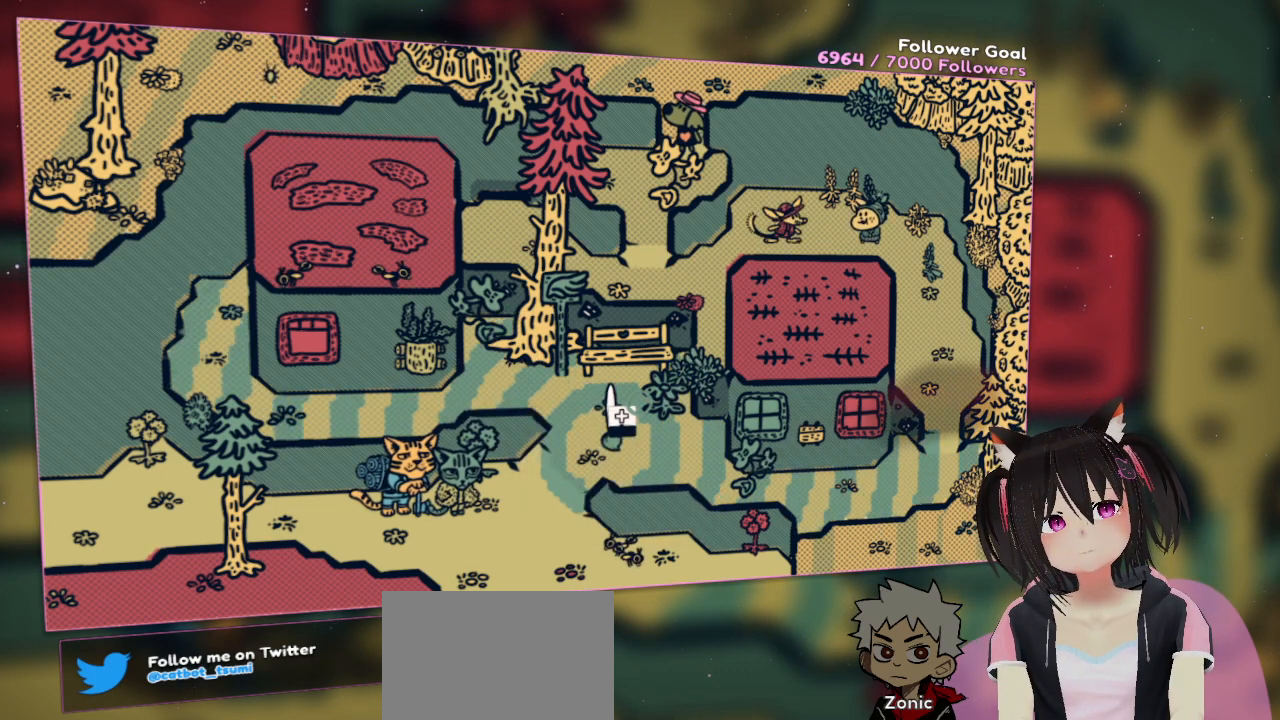
{"buttons": ["R2"], "left_stick": "center", "right_stick": "center", "events": []}
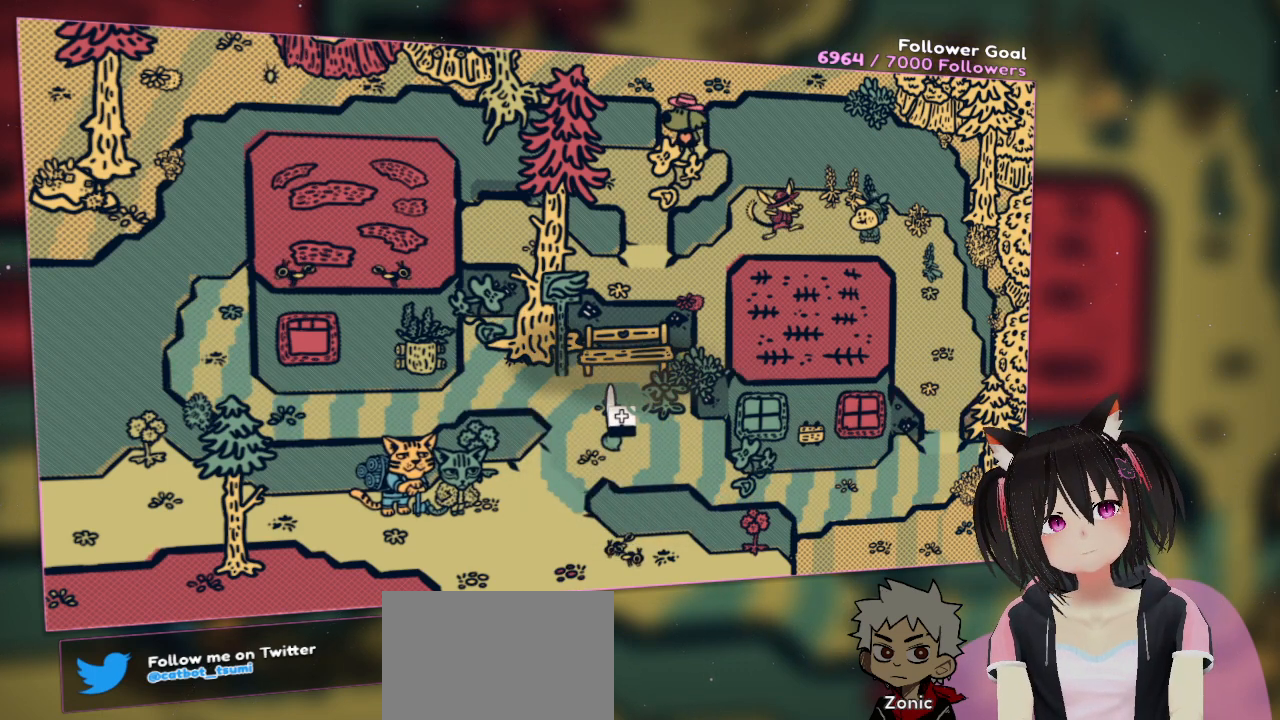
{"buttons": [], "left_stick": "center", "right_stick": "center", "events": [[400, "R2", "up"]]}
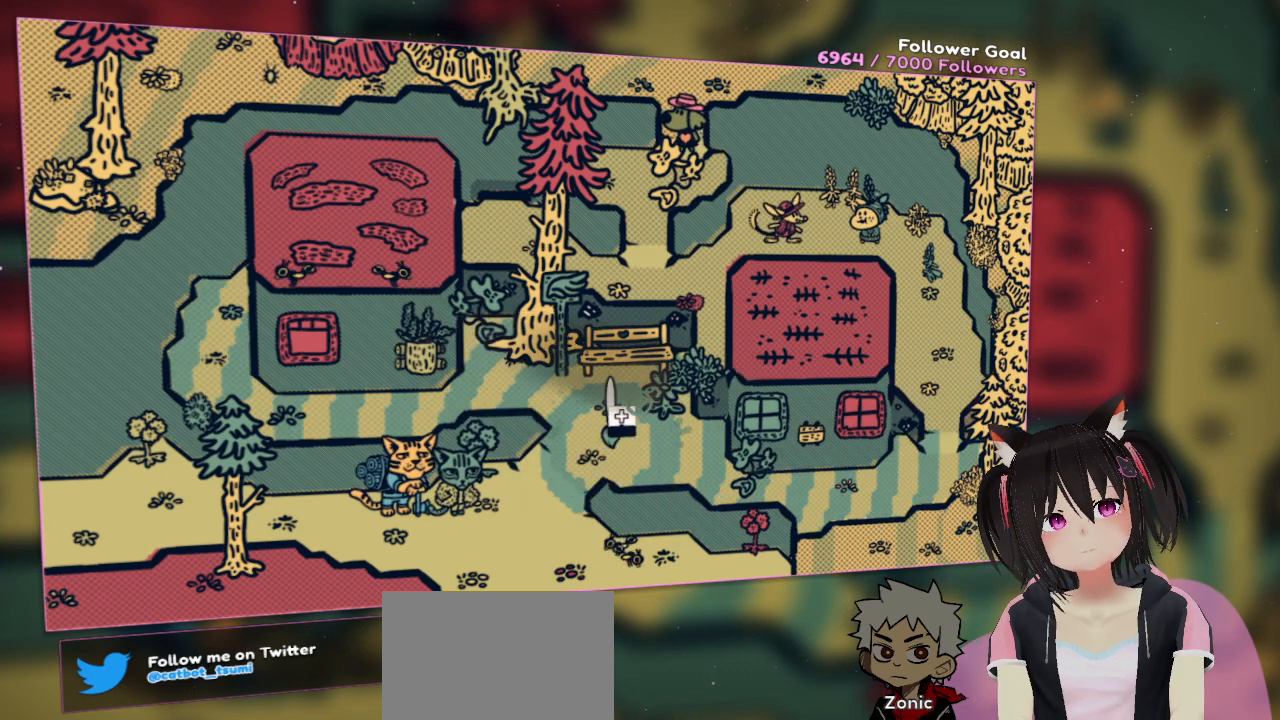
{"buttons": [], "left_stick": "center", "right_stick": "center", "events": []}
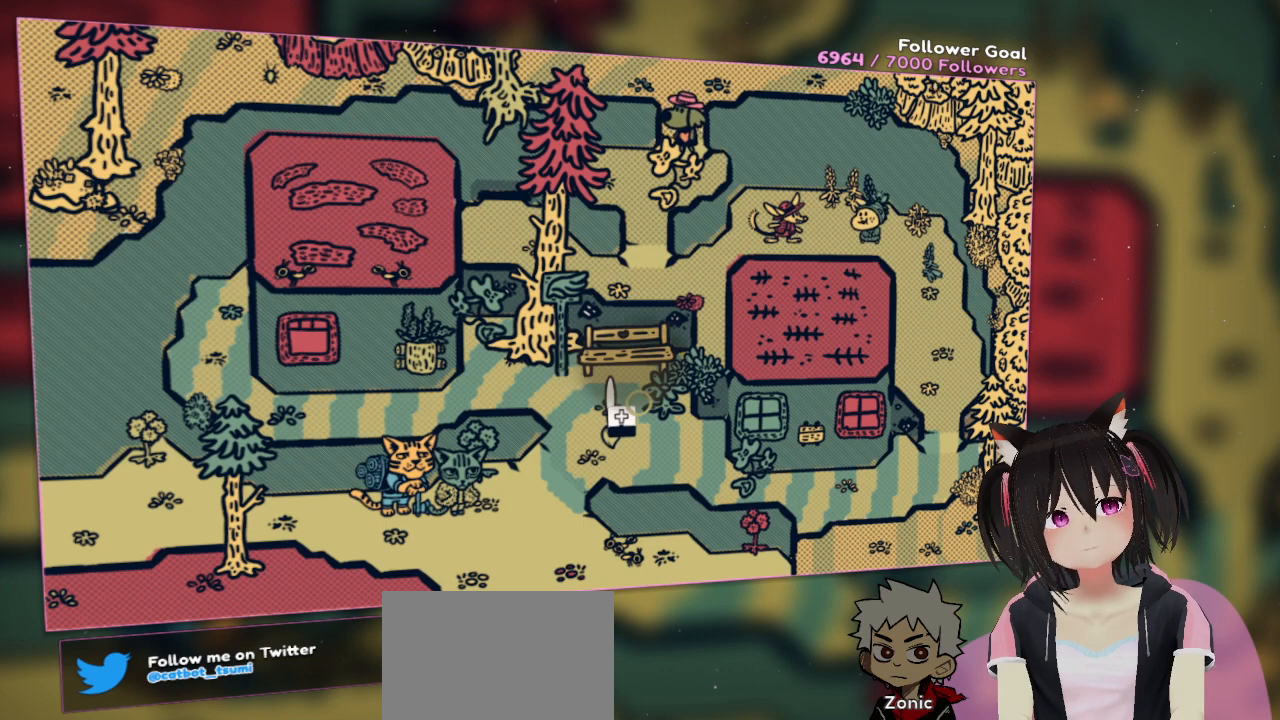
{"buttons": [], "left_stick": "center", "right_stick": "center", "events": []}
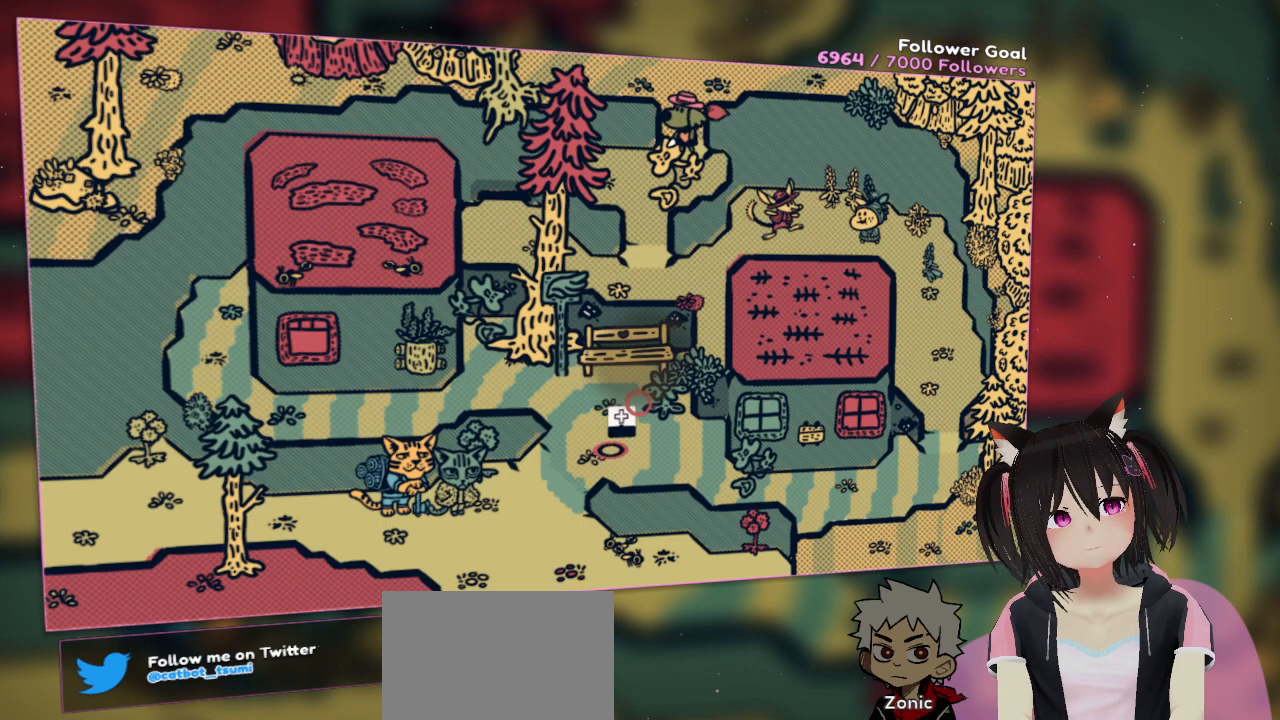
{"buttons": [], "left_stick": "center", "right_stick": "center", "events": [[67, "right_stick", "down-left"], [467, "right_stick", "center"]]}
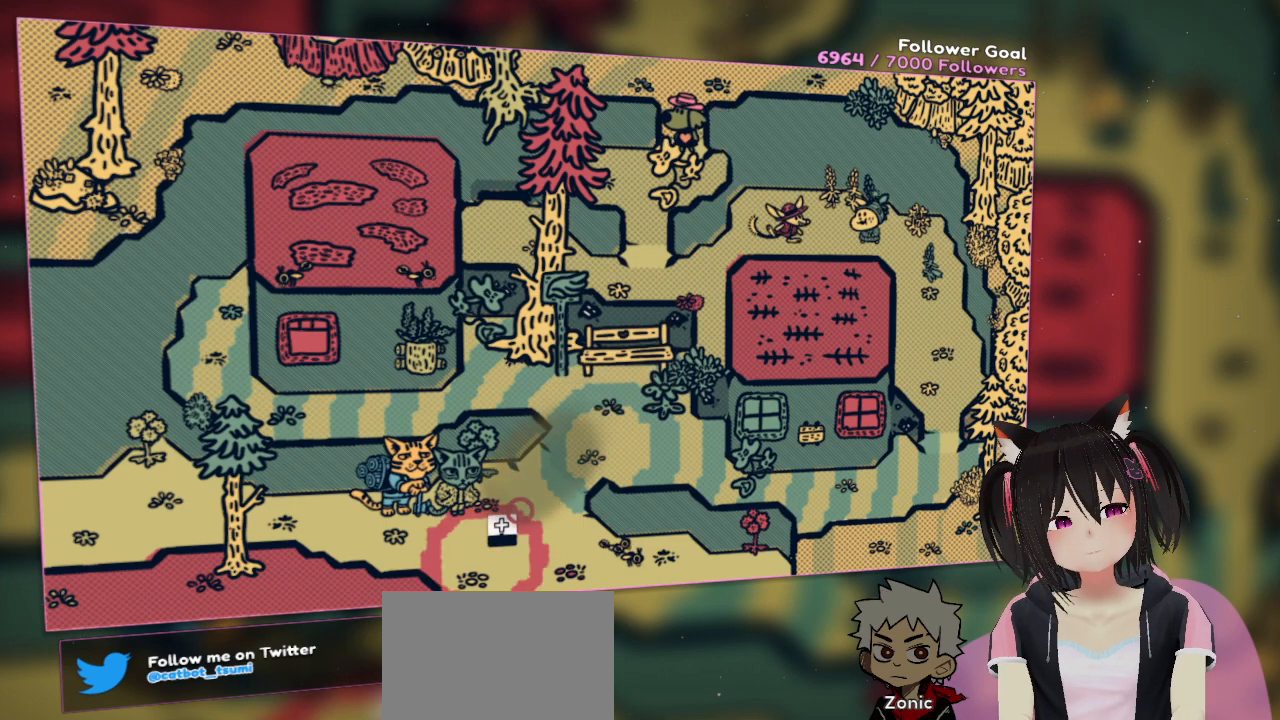
{"buttons": ["R2"], "left_stick": "center", "right_stick": "center", "events": [[33, "R2", "down"]]}
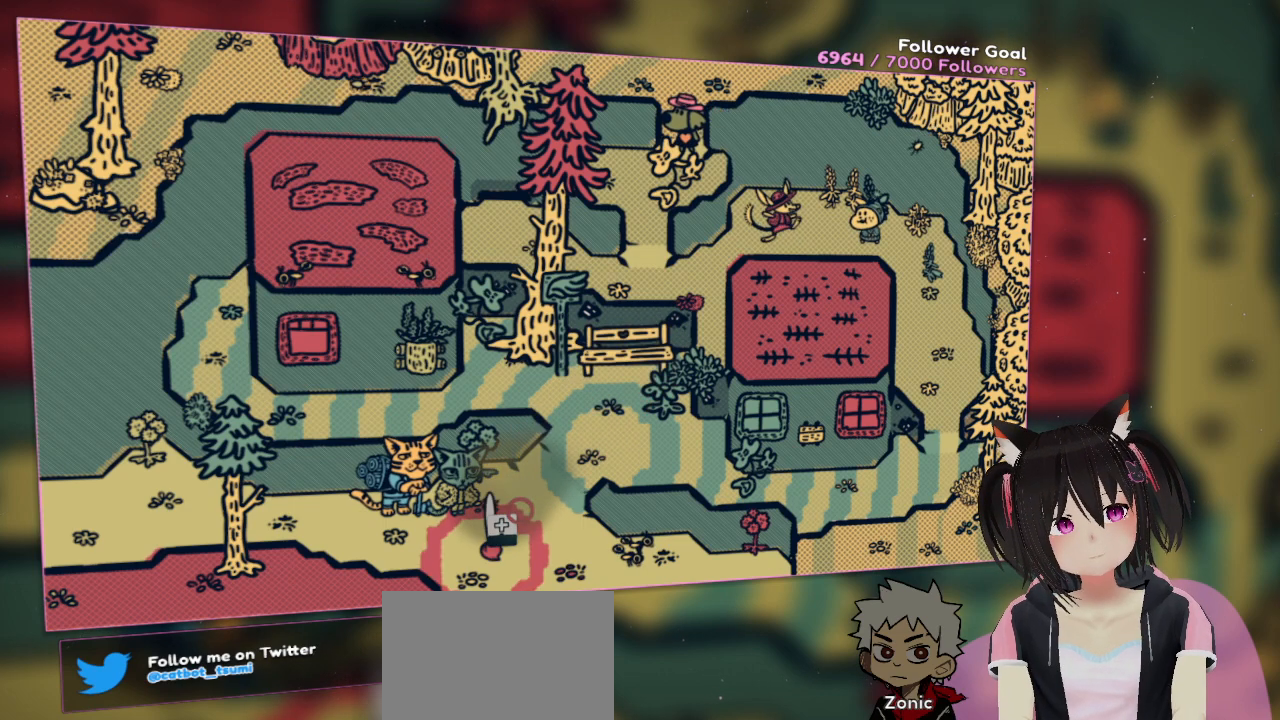
{"buttons": ["R2"], "left_stick": "center", "right_stick": "center", "events": []}
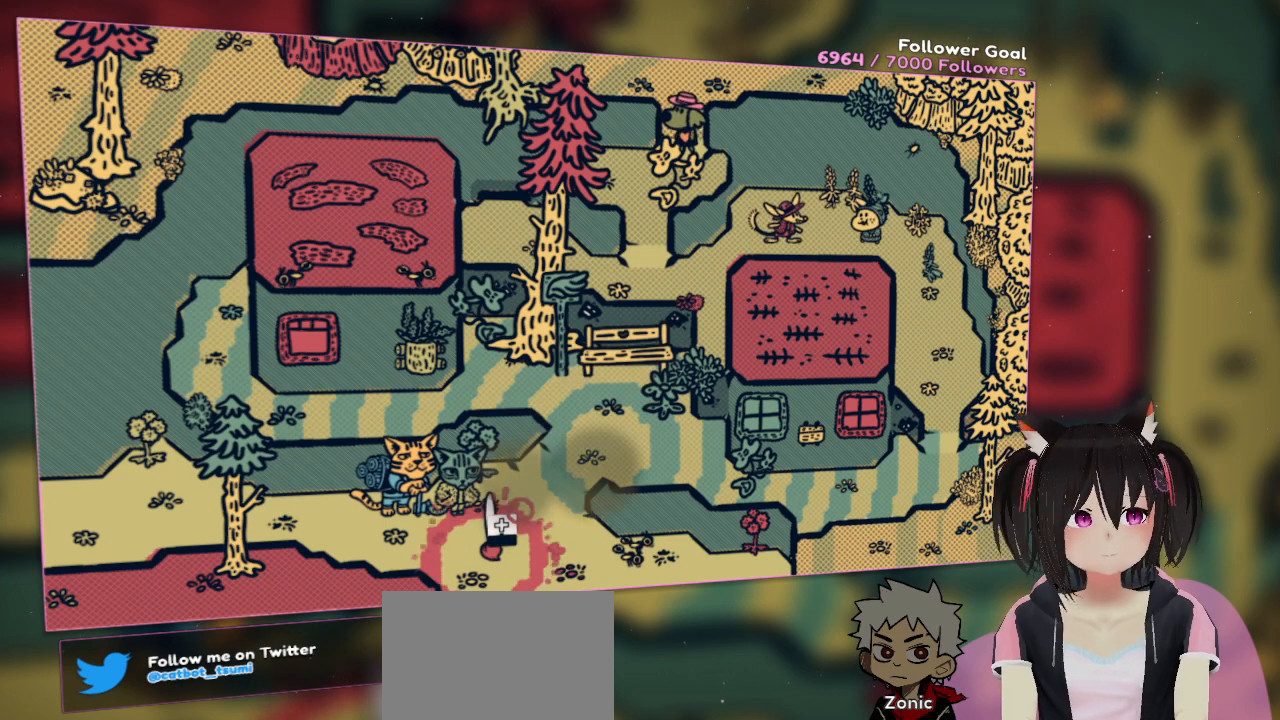
{"buttons": ["R2"], "left_stick": "center", "right_stick": "center", "events": []}
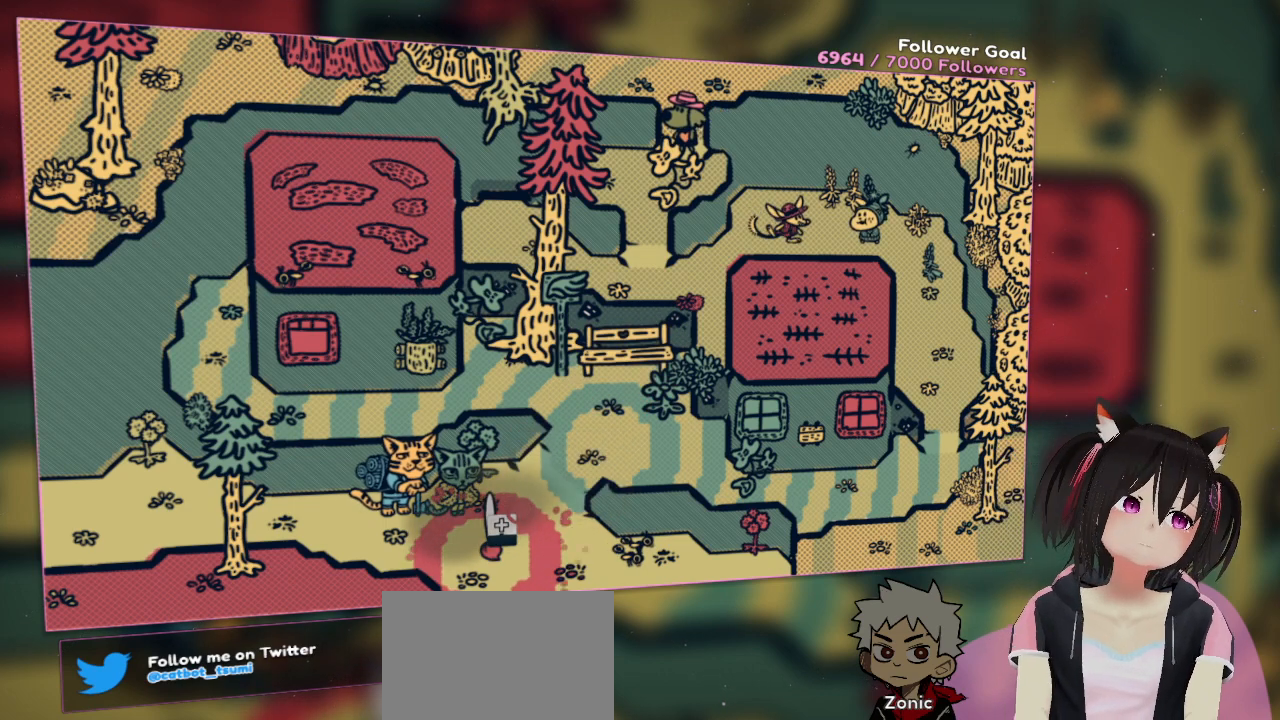
{"buttons": ["R2"], "left_stick": "center", "right_stick": "center", "events": []}
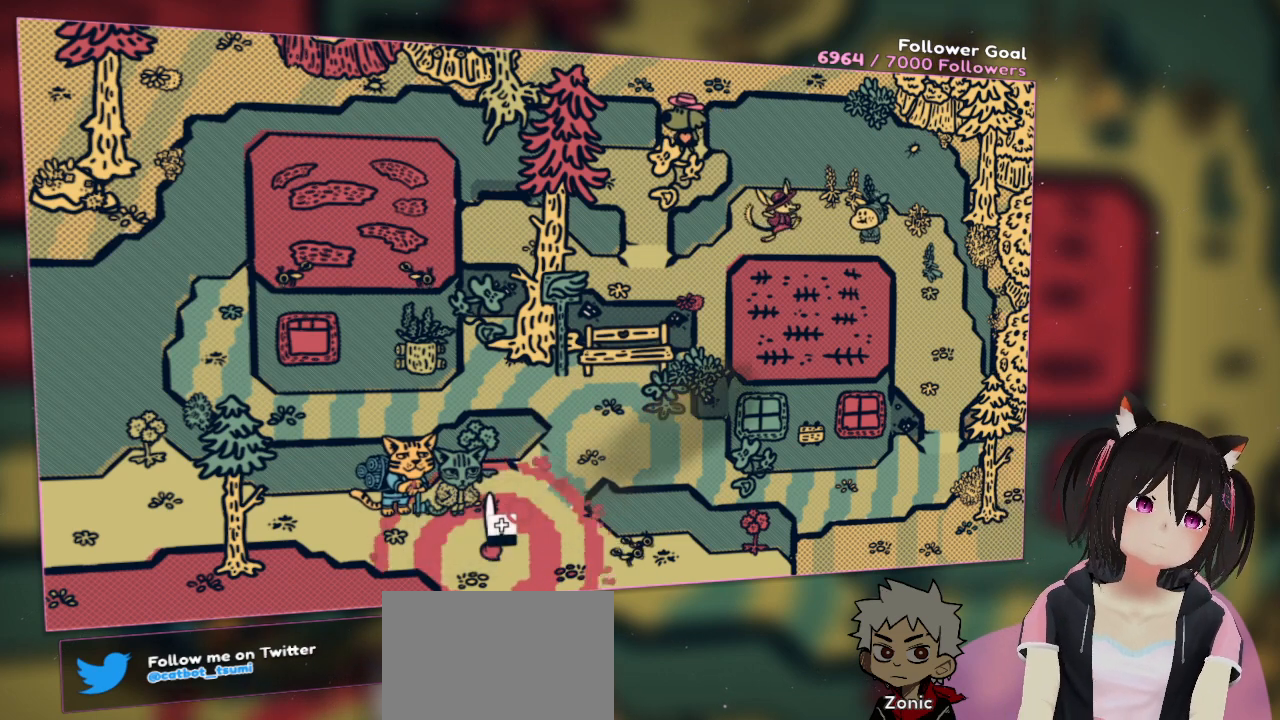
{"buttons": ["R2"], "left_stick": "center", "right_stick": "center", "events": []}
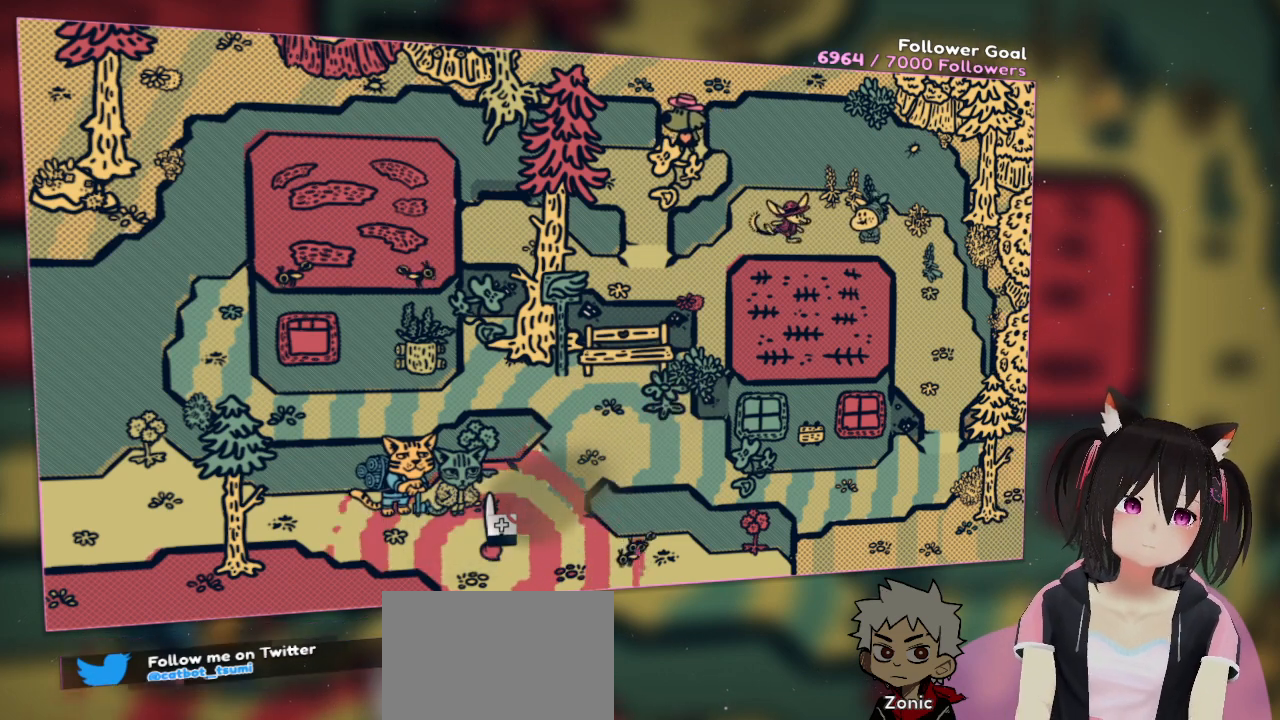
{"buttons": ["R2"], "left_stick": "center", "right_stick": "center", "events": []}
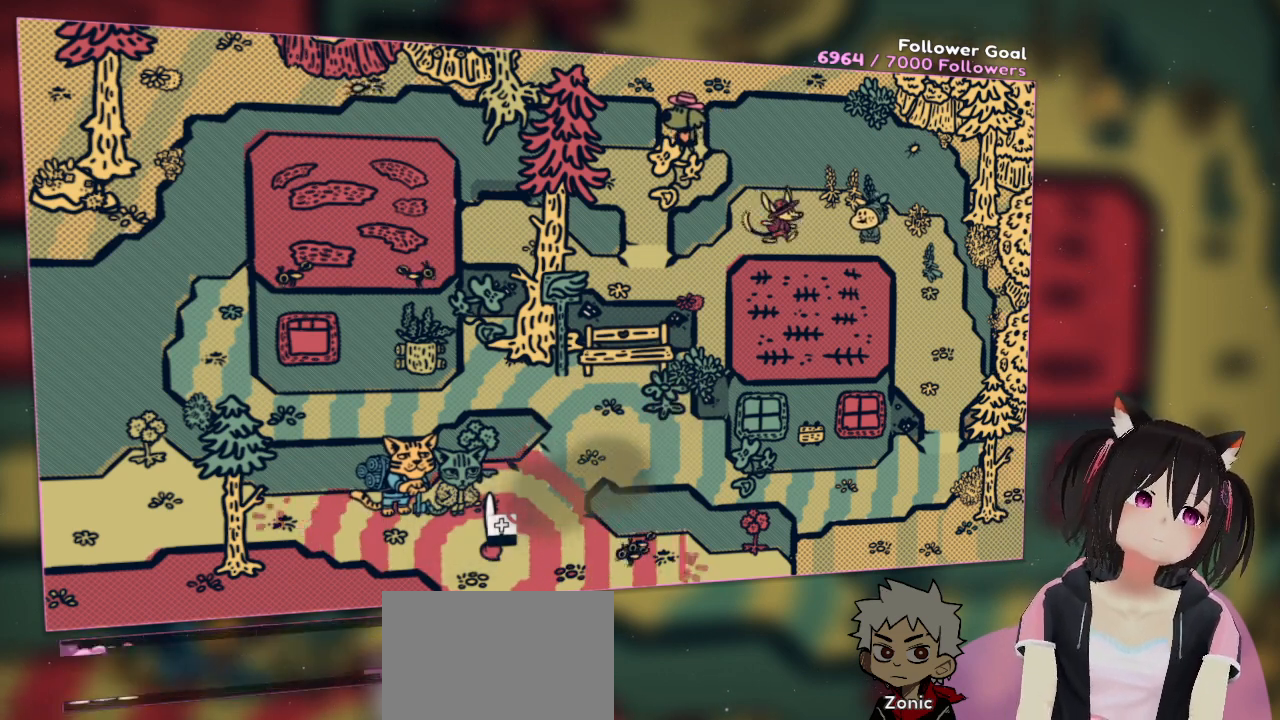
{"buttons": ["R2"], "left_stick": "center", "right_stick": "center", "events": []}
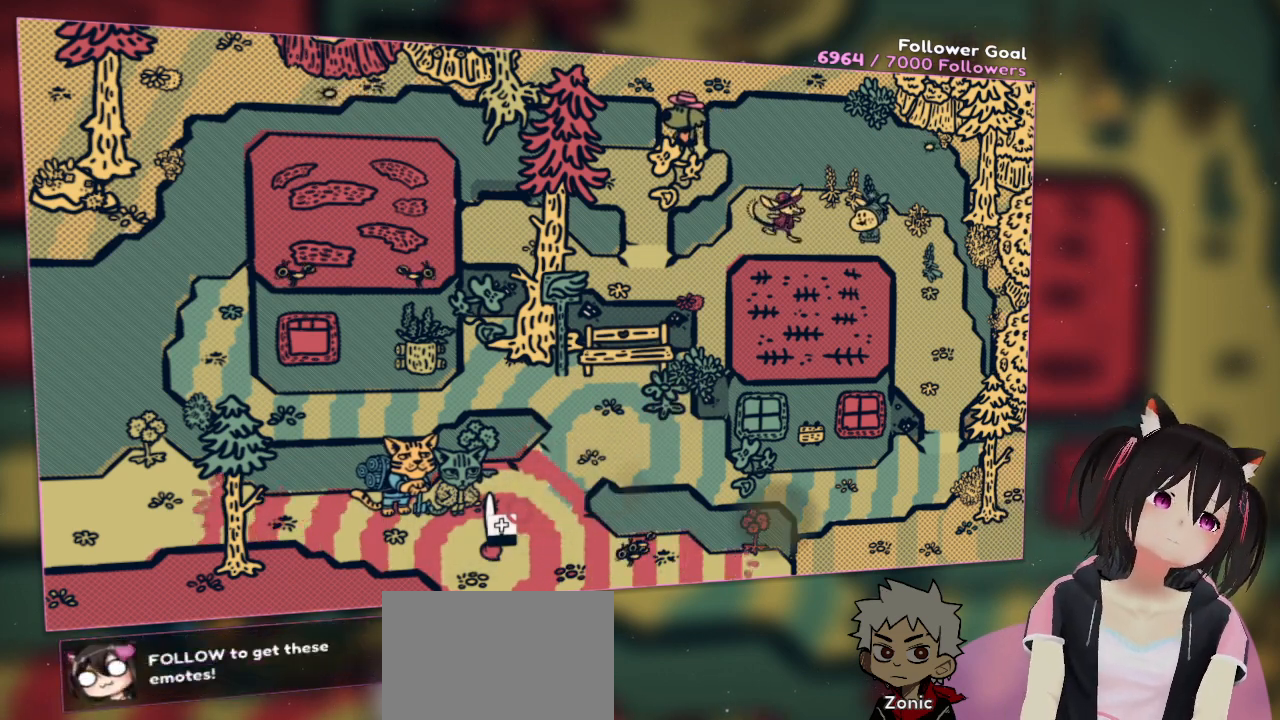
{"buttons": ["R2"], "left_stick": "center", "right_stick": "center", "events": []}
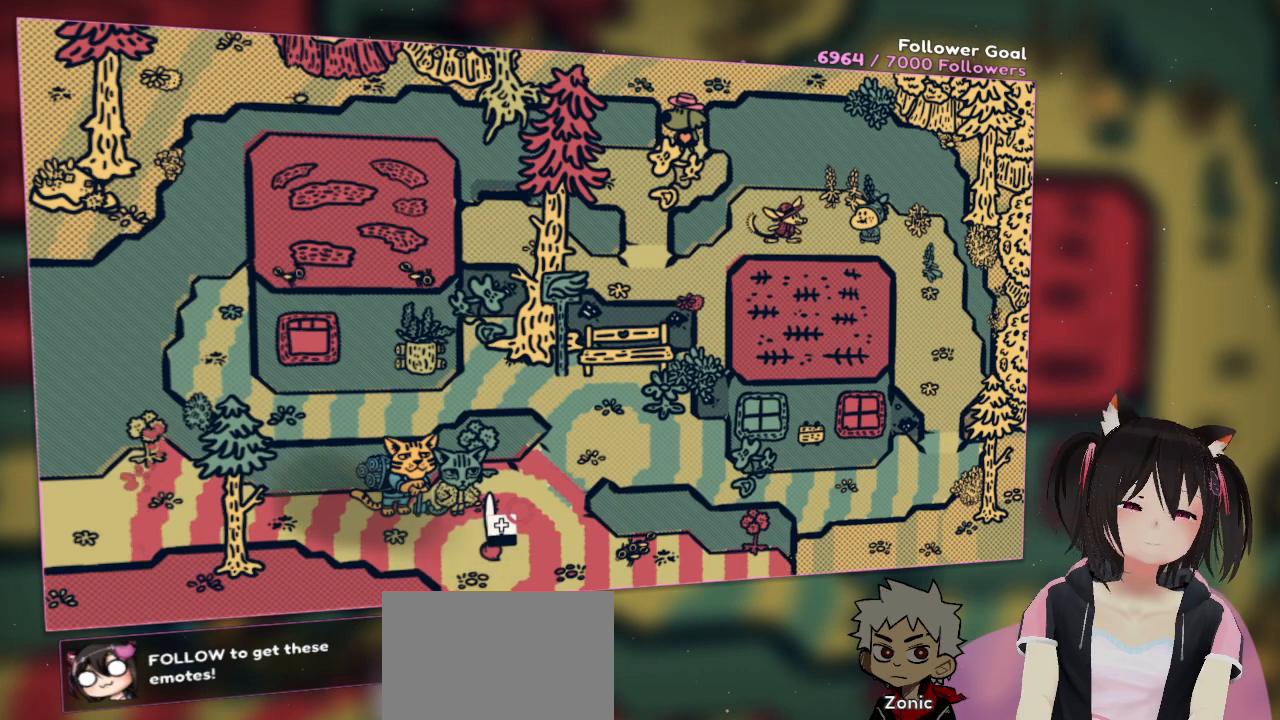
{"buttons": ["R2"], "left_stick": "center", "right_stick": "center", "events": []}
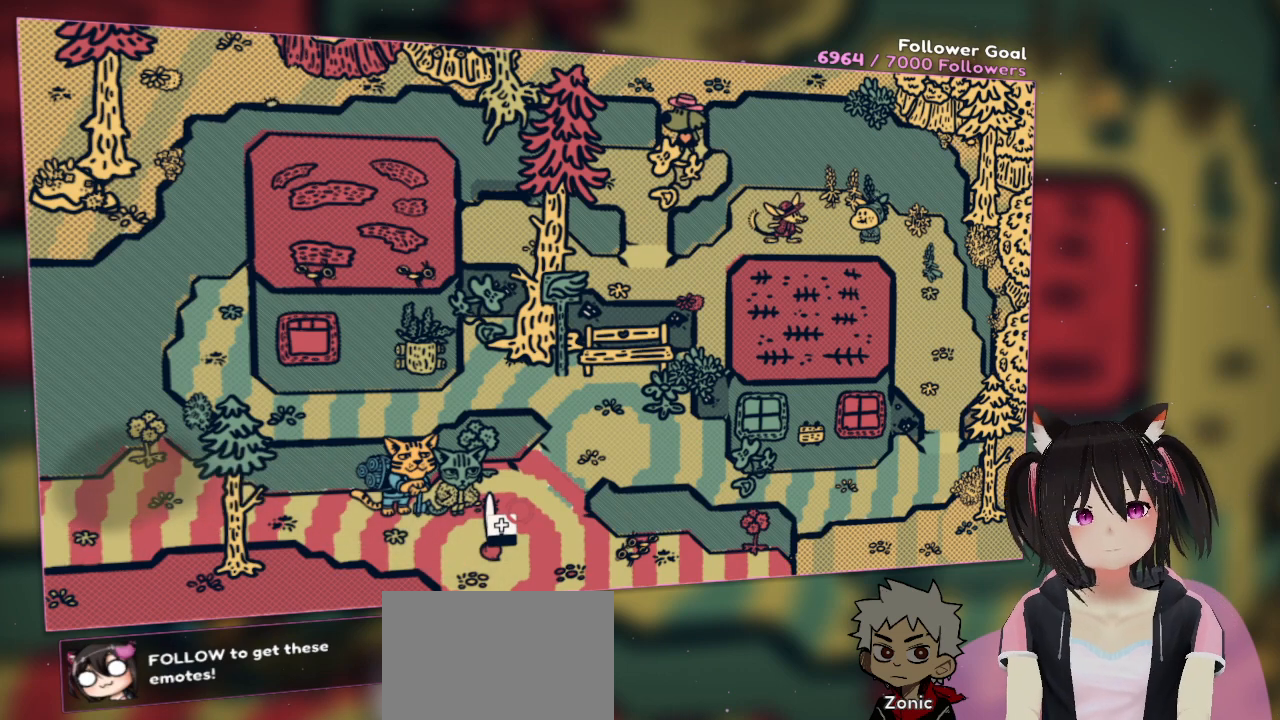
{"buttons": ["R2"], "left_stick": "center", "right_stick": "center", "events": []}
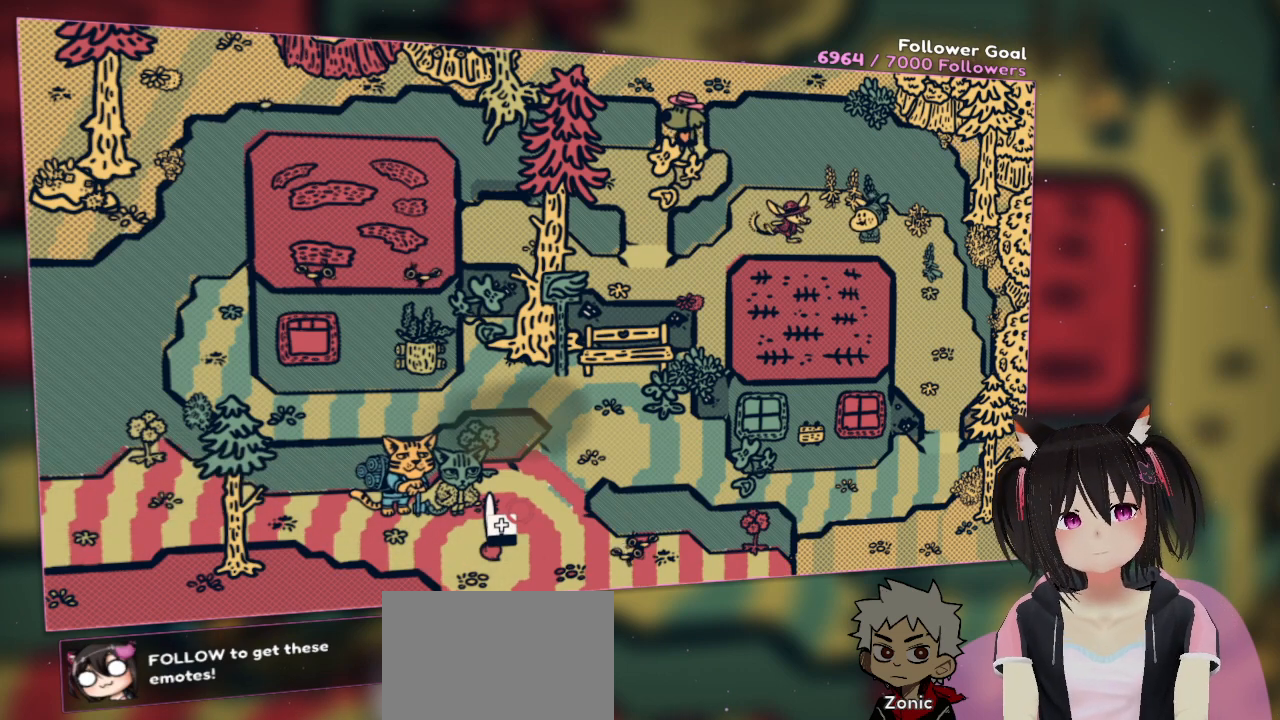
{"buttons": [], "left_stick": "center", "right_stick": "center", "events": [[117, "R2", "up"]]}
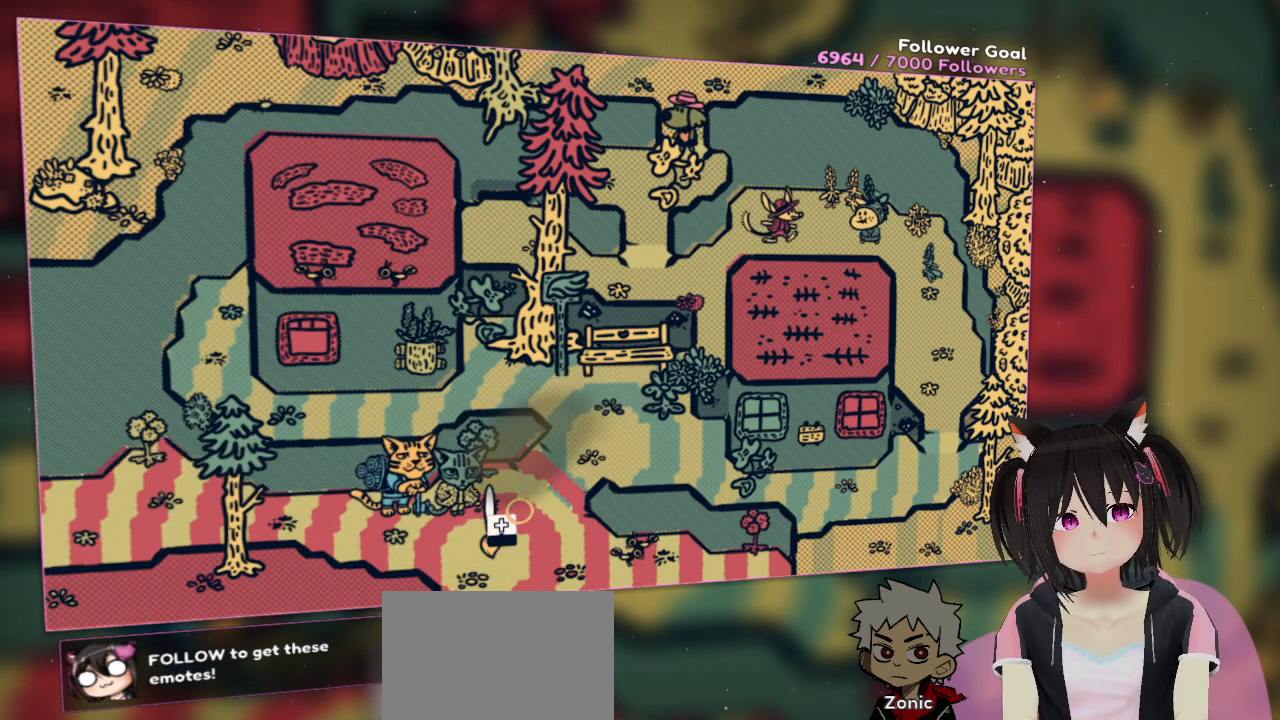
{"buttons": [], "left_stick": "center", "right_stick": "up-right", "events": [[150, "right_stick", "right"], [400, "right_stick", "up-right"]]}
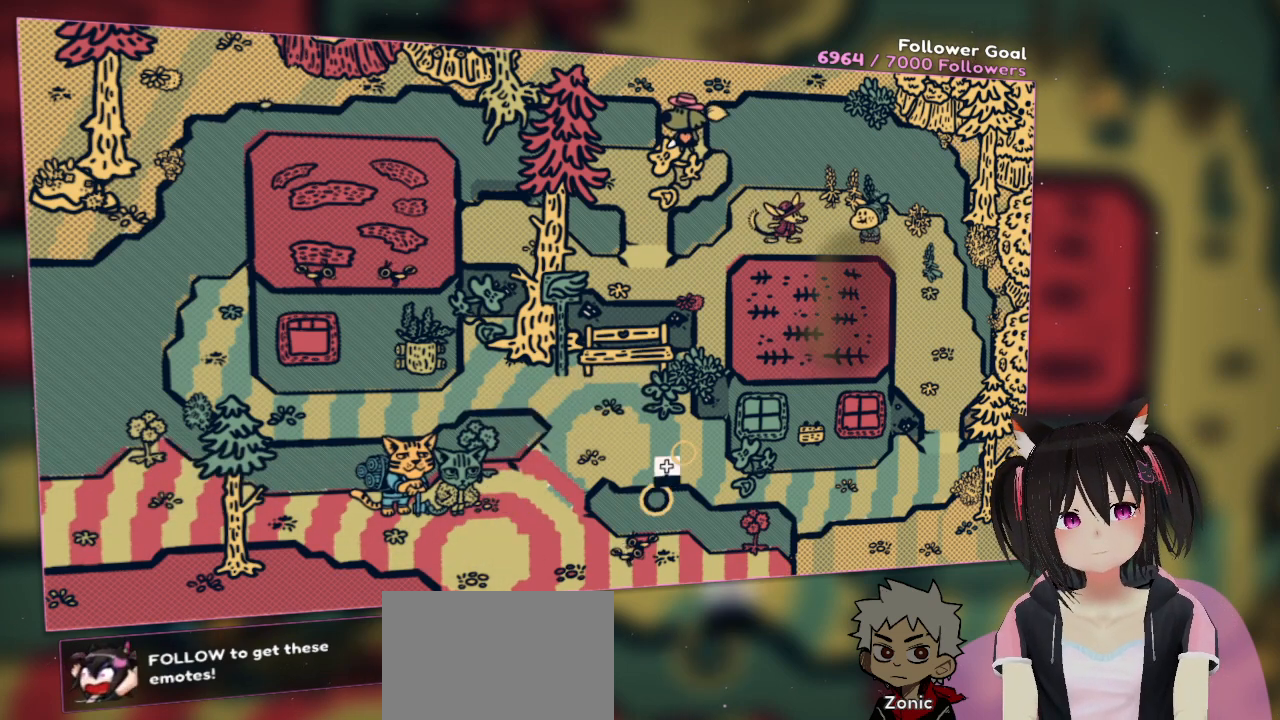
{"buttons": [], "left_stick": "center", "right_stick": "up-right", "events": []}
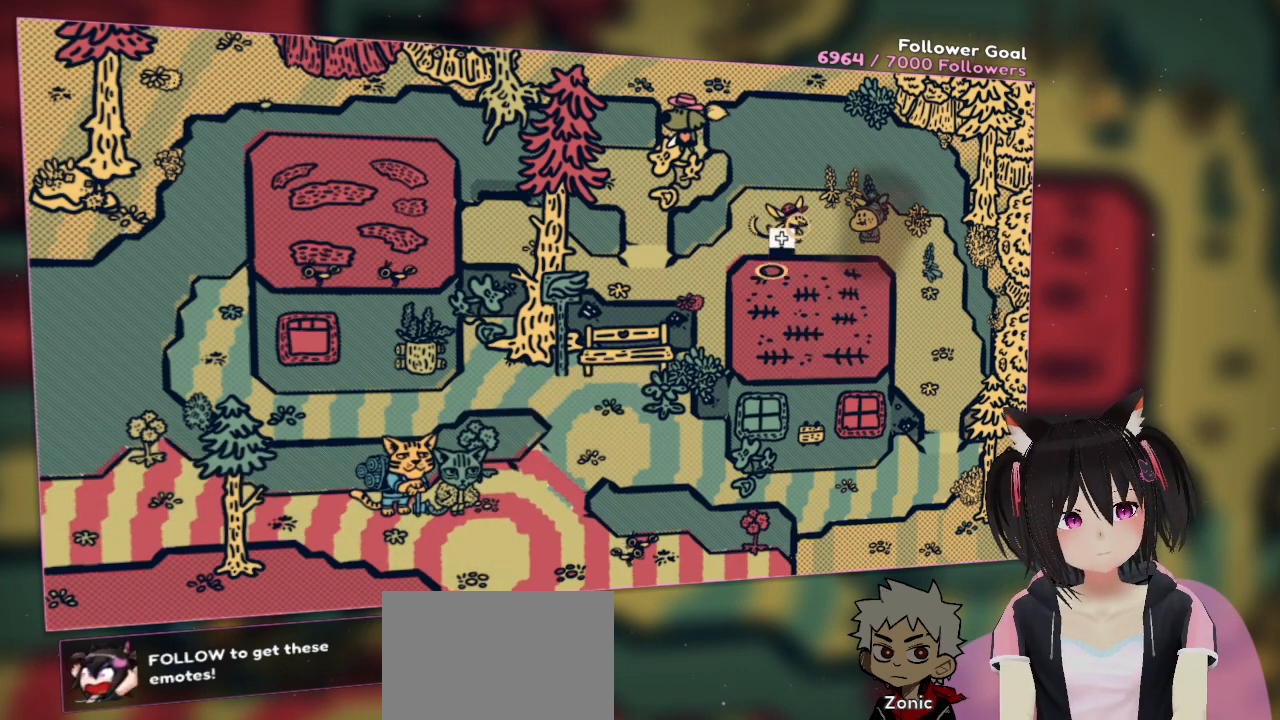
{"buttons": [], "left_stick": "center", "right_stick": "down-left", "events": [[150, "right_stick", "center"], [317, "right_stick", "up-right"], [483, "right_stick", "down-left"]]}
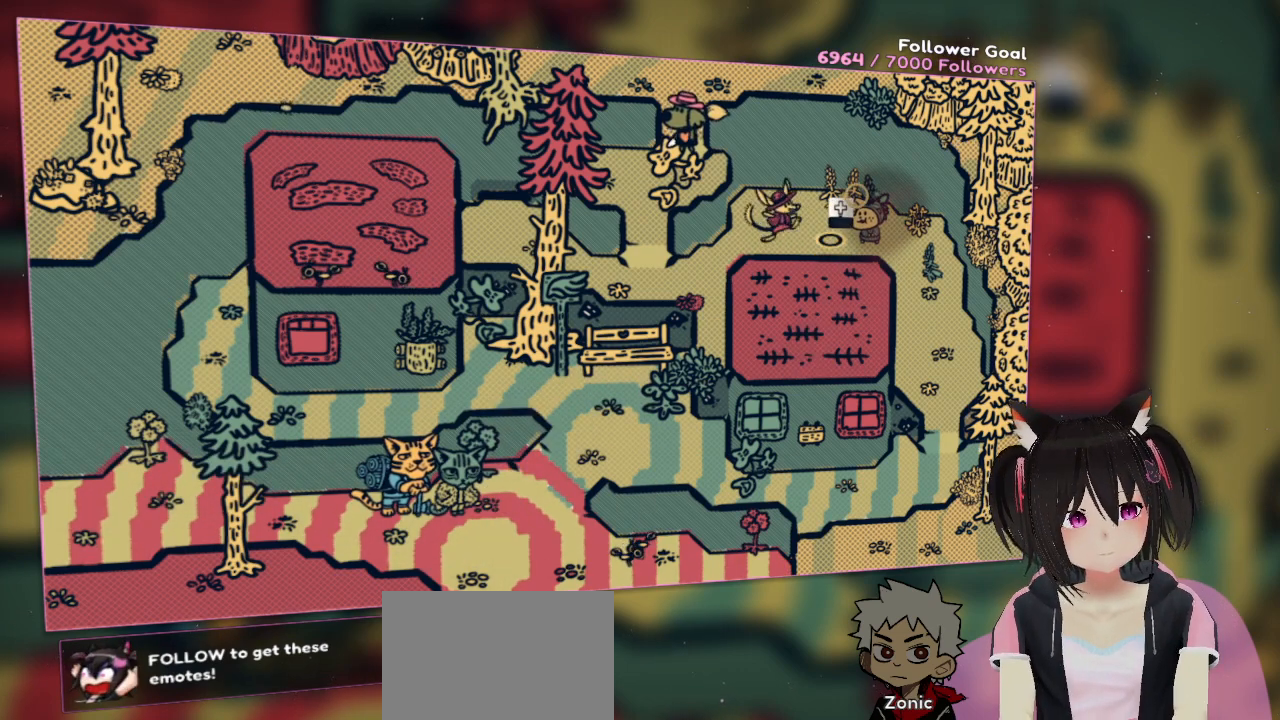
{"buttons": ["R2"], "left_stick": "center", "right_stick": "center", "events": [[33, "right_stick", "center"], [100, "R2", "down"]]}
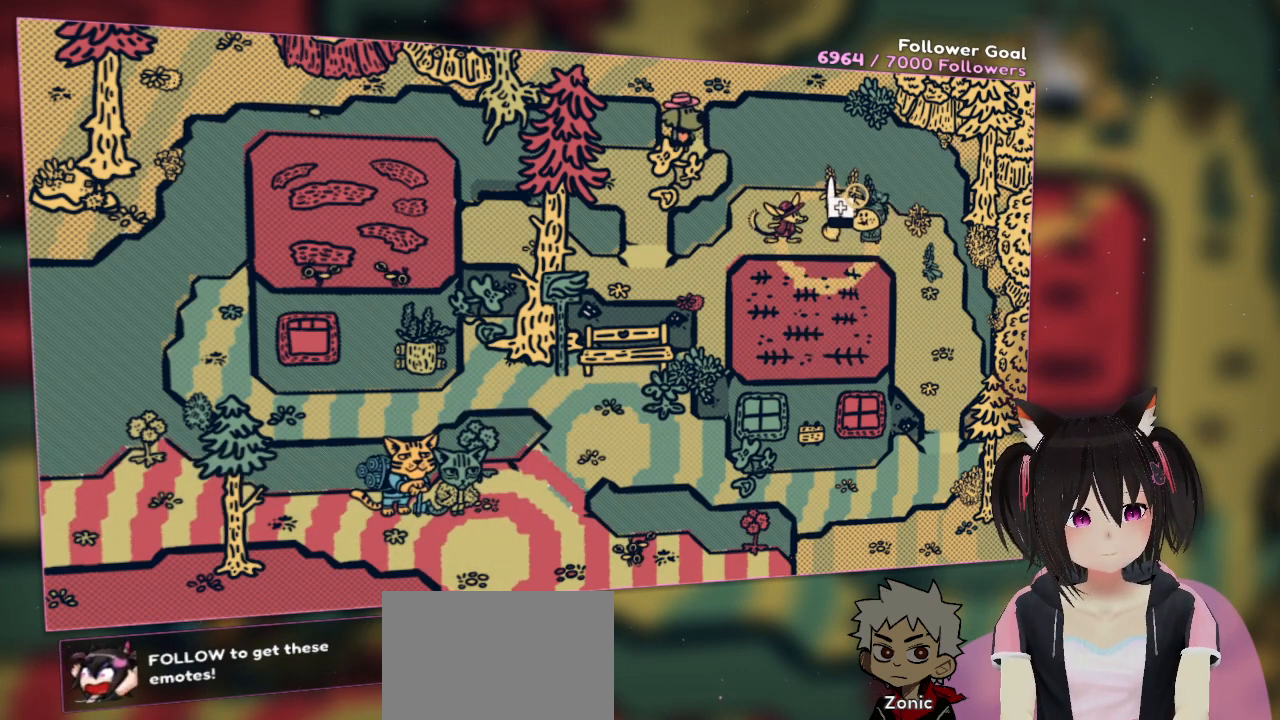
{"buttons": ["R2"], "left_stick": "center", "right_stick": "center", "events": []}
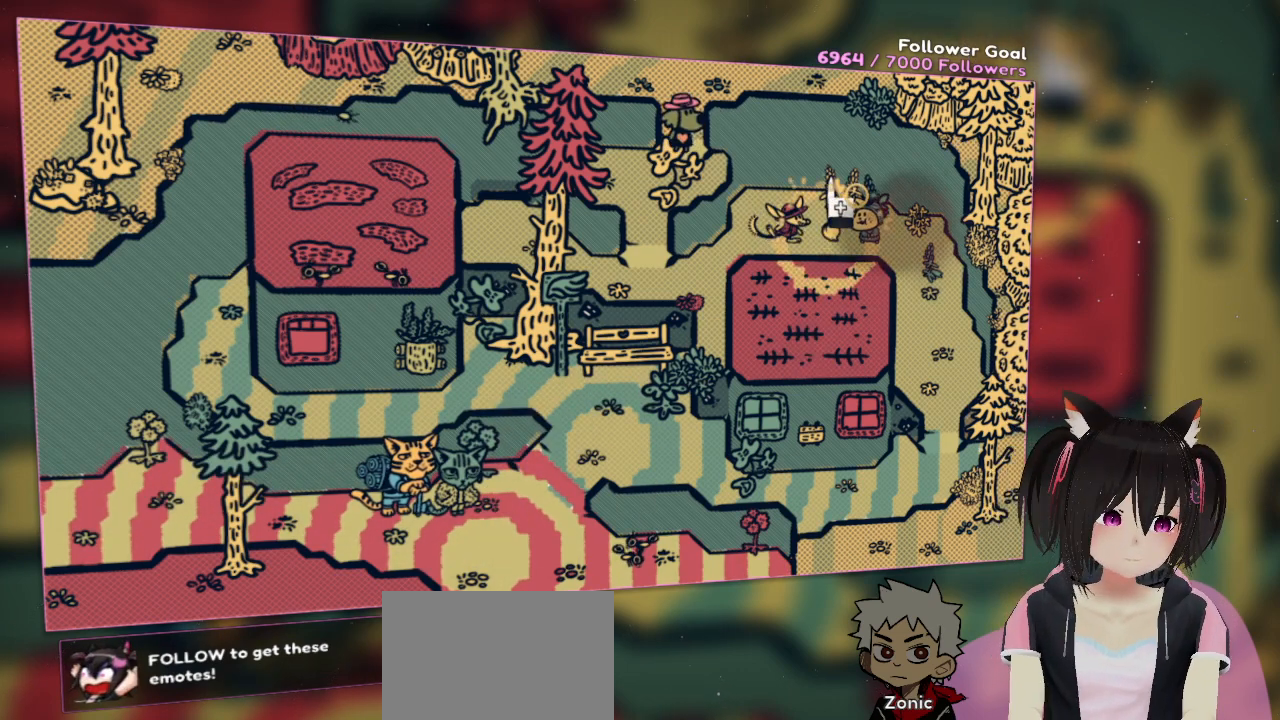
{"buttons": ["R2"], "left_stick": "center", "right_stick": "center", "events": []}